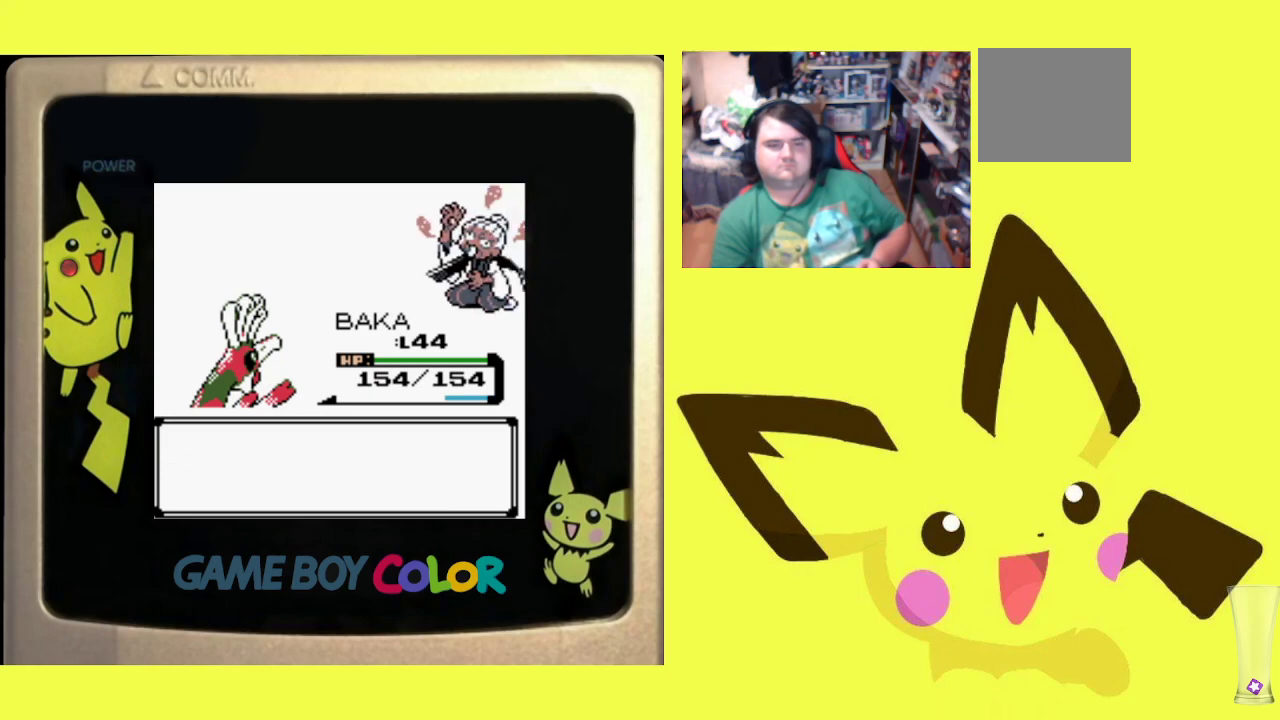
Gameplay with a controller (PlayStation layout); each line is a JSON object with the inputs held at the frame after it. "events" lists button and stick changes between this image and that frame as [ms after this image, input, new state], when the widget could be followed in between. Not read: left_stick right_stick.
{"buttons": ["CIRCLE"], "events": [[33, "CIRCLE", "up"], [117, "CIRCLE", "down"], [233, "CIRCLE", "up"], [300, "CIRCLE", "down"], [417, "CIRCLE", "up"], [483, "CIRCLE", "down"]]}
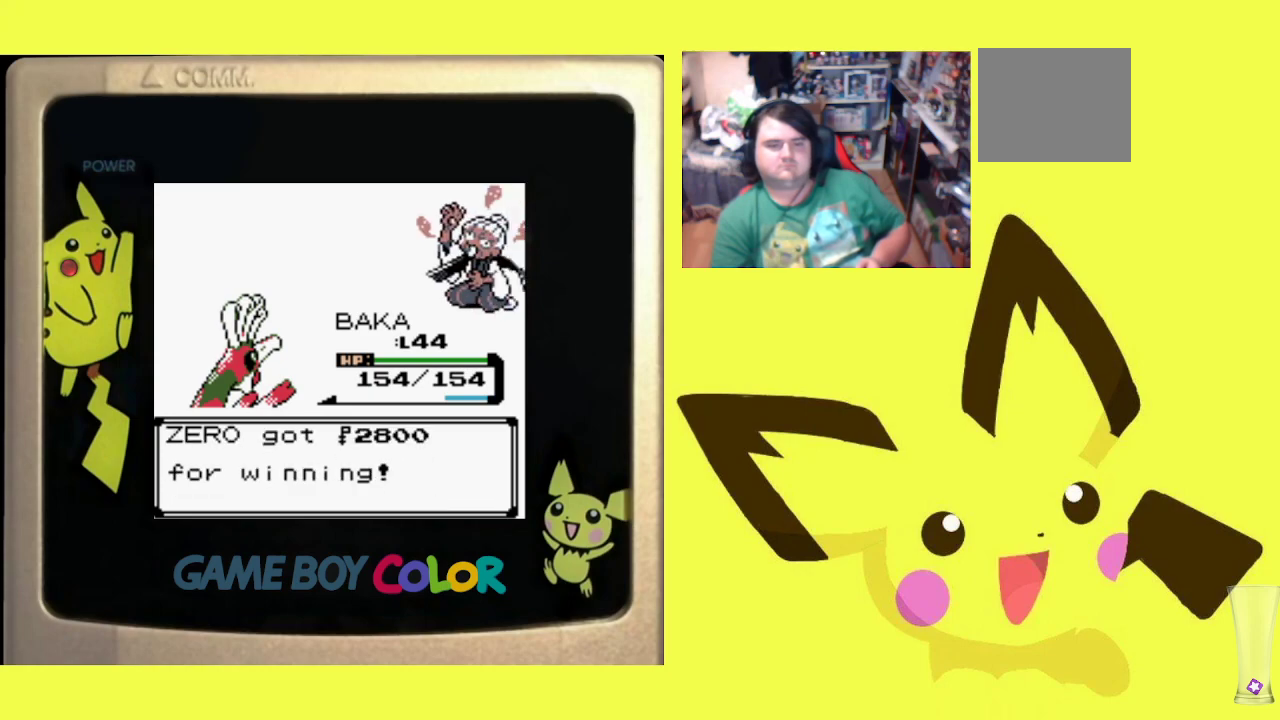
{"buttons": ["CIRCLE"], "events": [[83, "CIRCLE", "up"], [150, "CIRCLE", "down"], [267, "CIRCLE", "up"], [417, "CIRCLE", "down"]]}
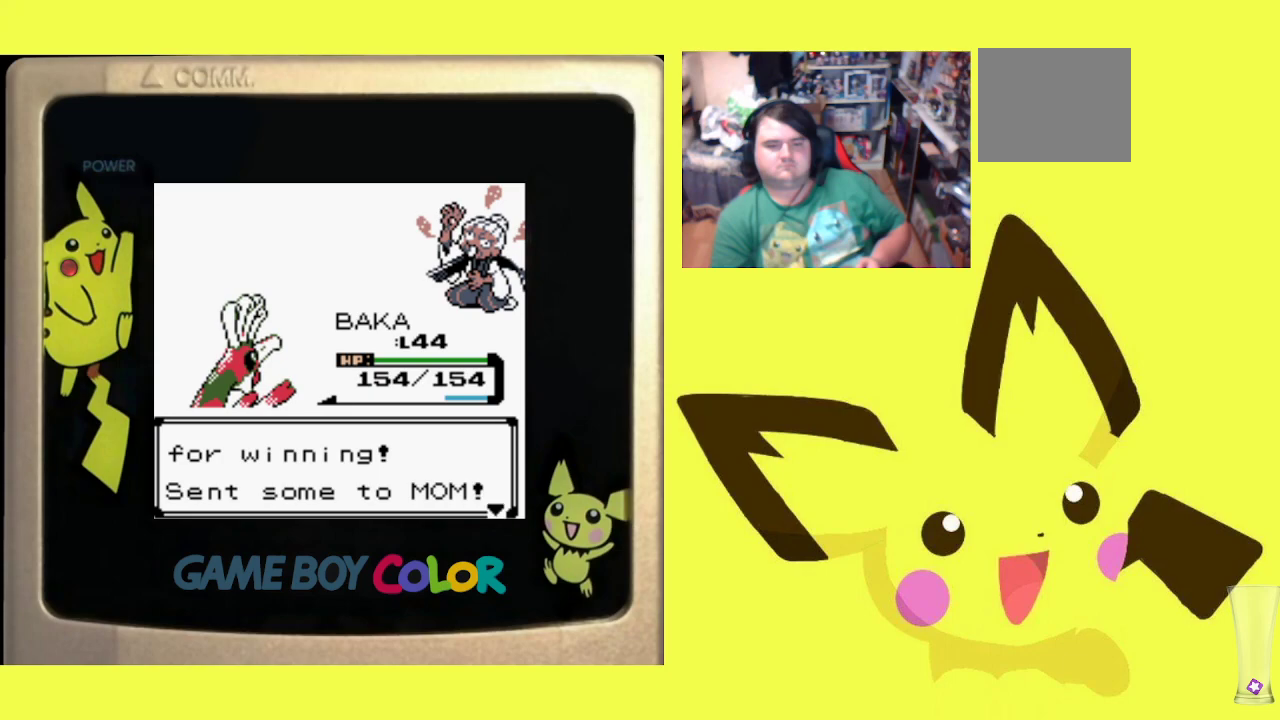
{"buttons": [], "events": [[33, "CIRCLE", "up"]]}
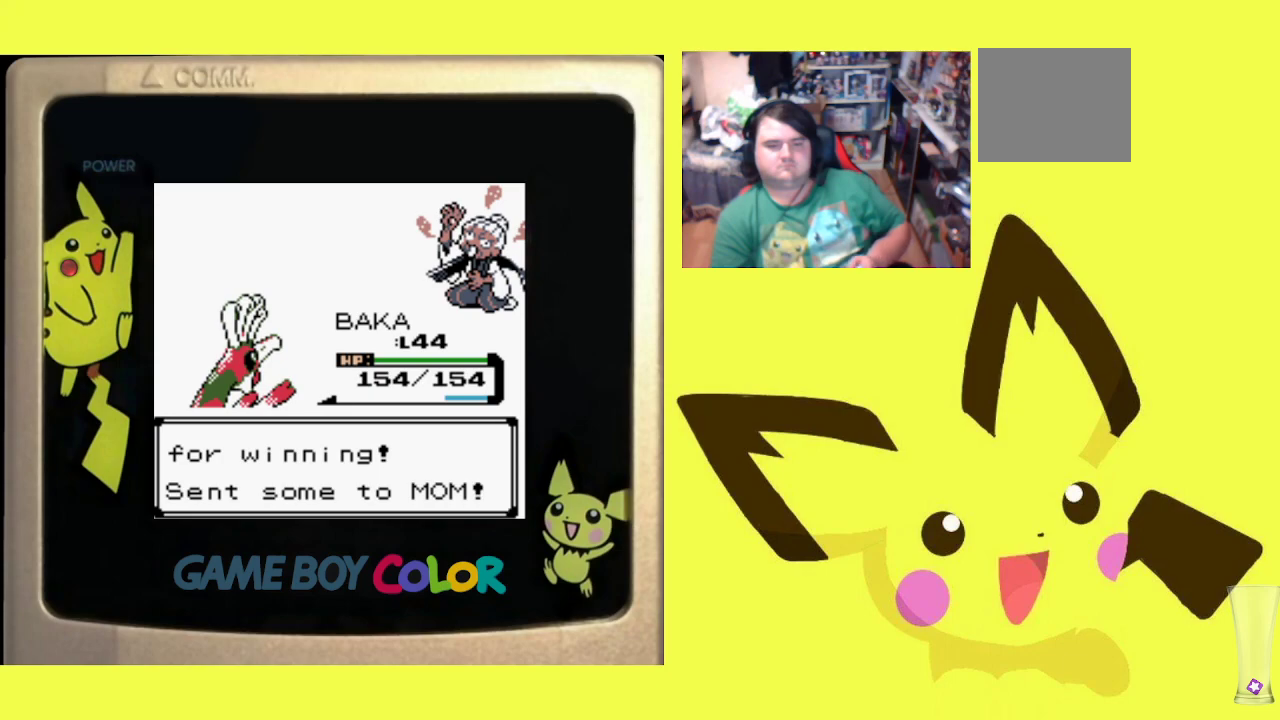
{"buttons": [], "events": [[33, "CIRCLE", "down"], [167, "CIRCLE", "up"]]}
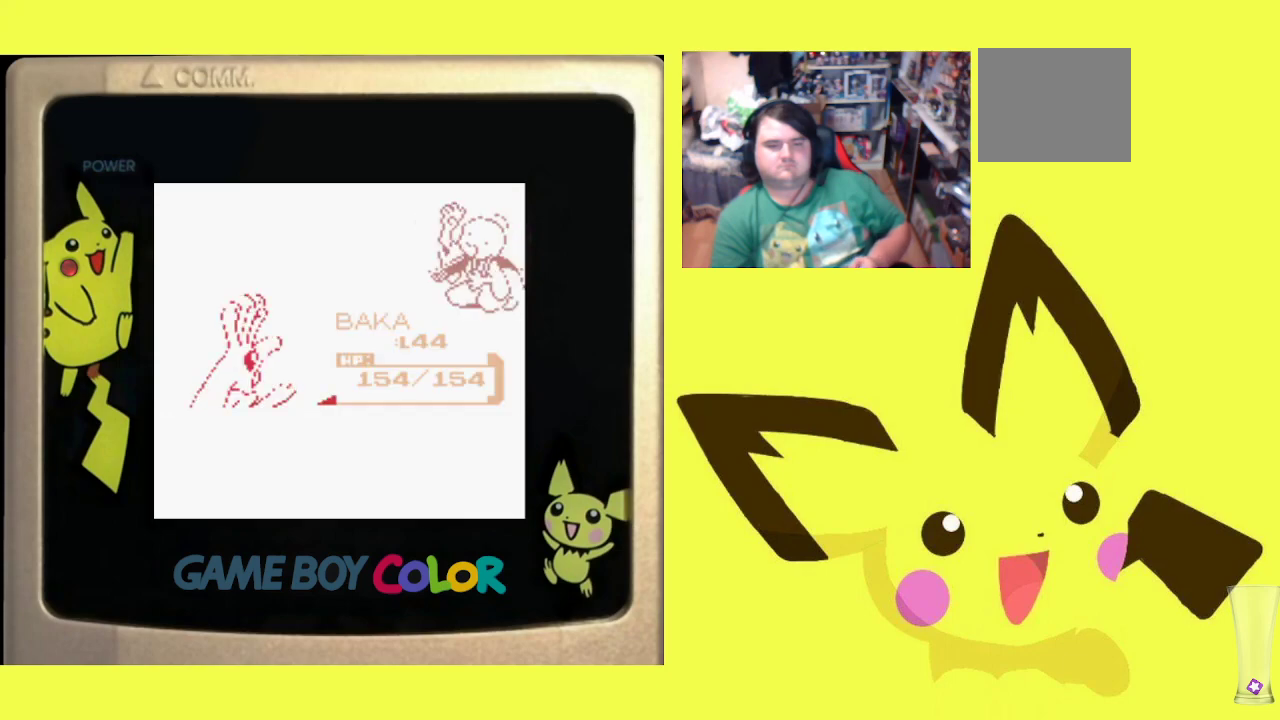
{"buttons": [], "events": []}
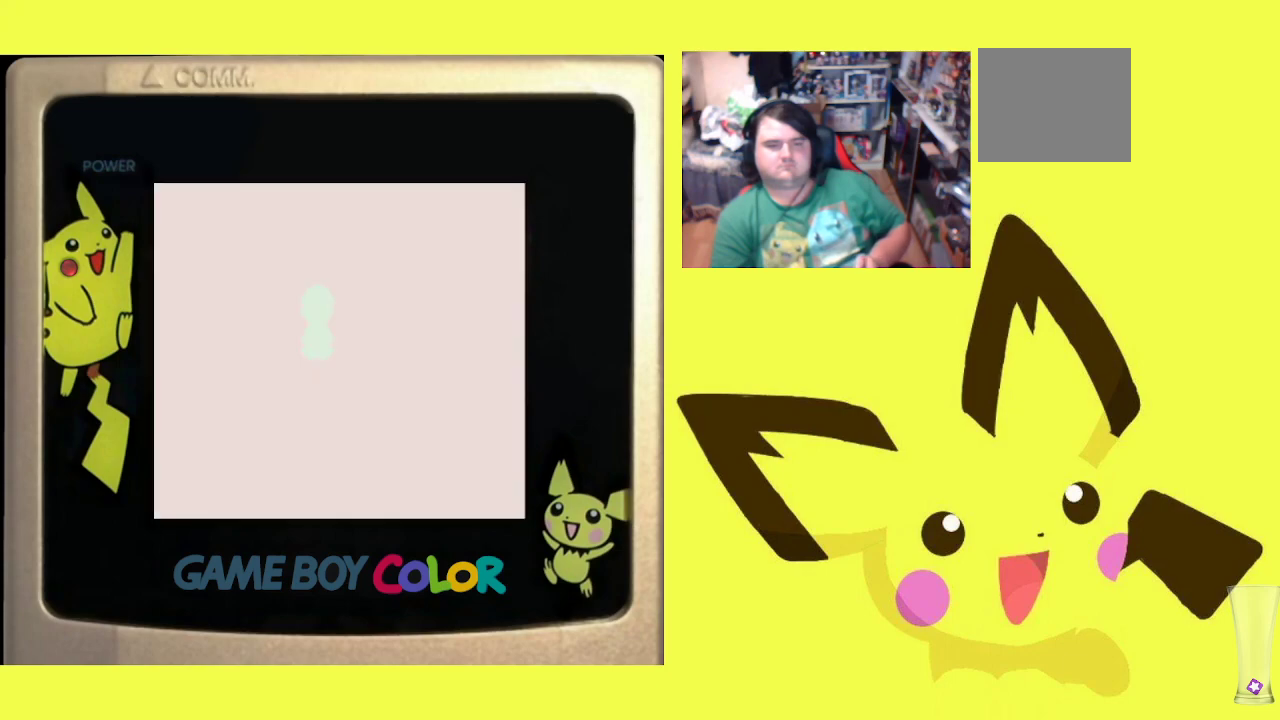
{"buttons": [], "events": [[283, "START", "down"], [467, "START", "up"]]}
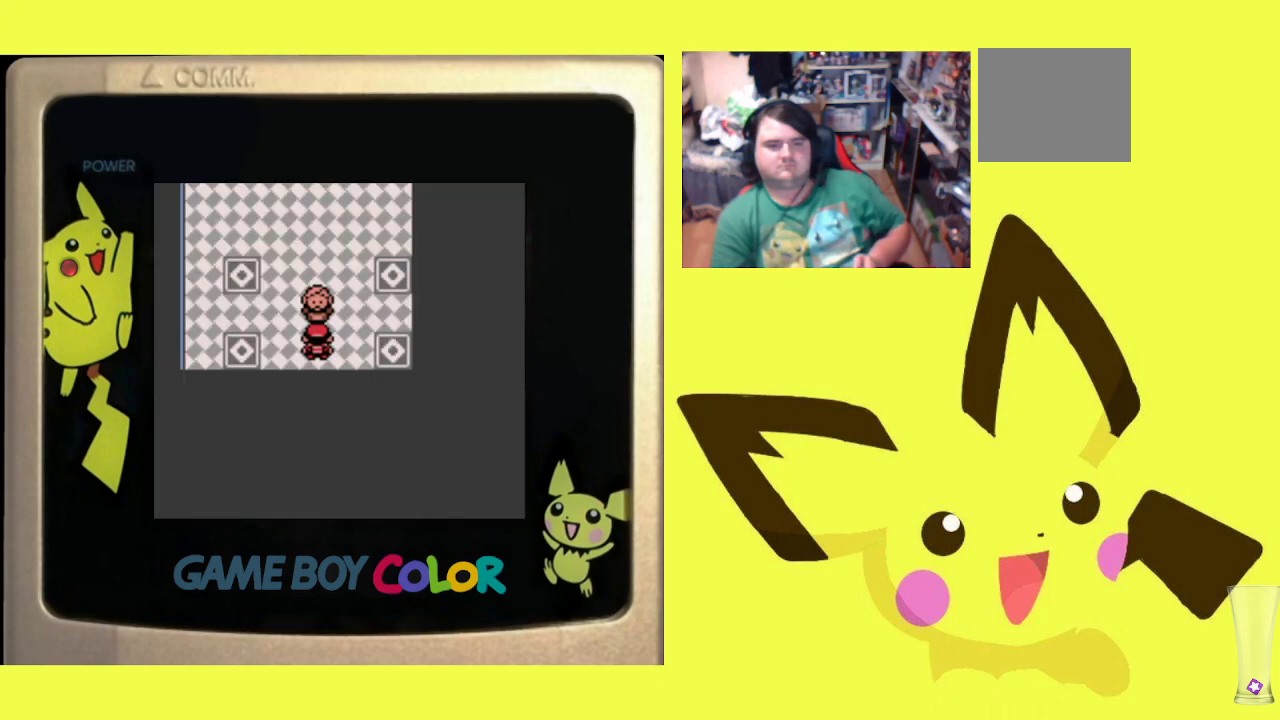
{"buttons": [], "events": []}
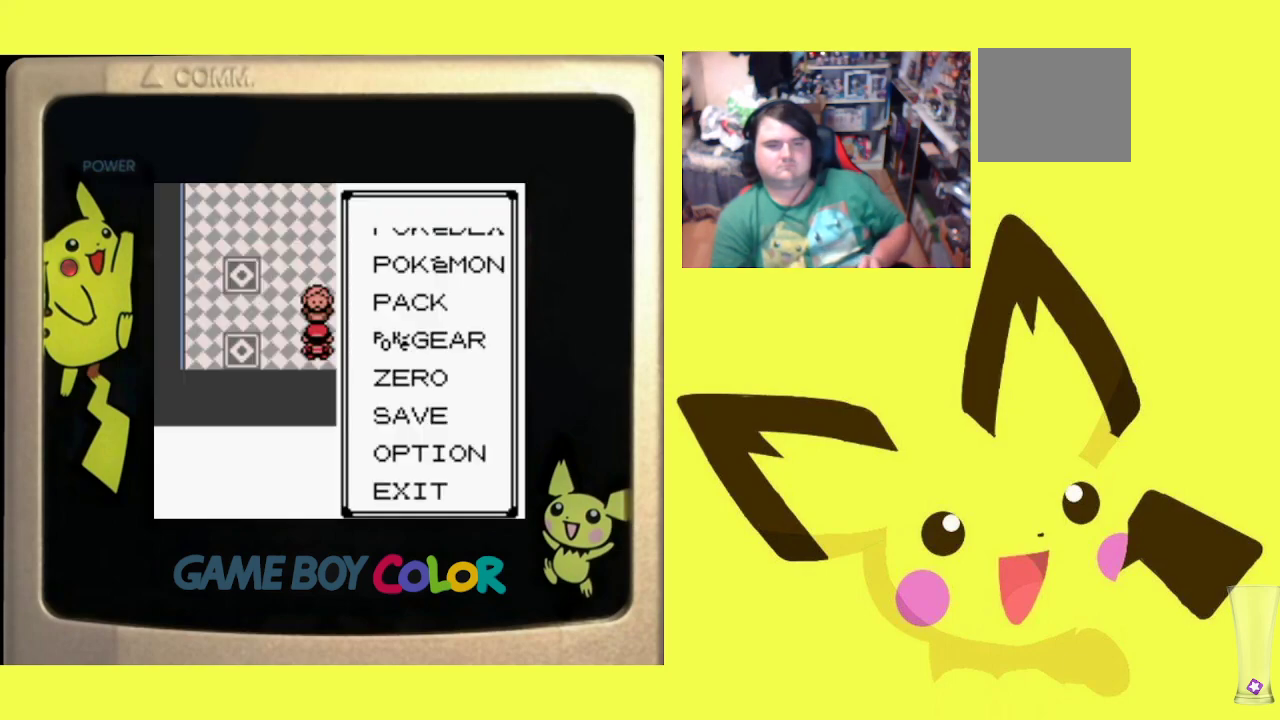
{"buttons": [], "events": [[167, "DPAD_DOWN", "down"], [300, "DPAD_DOWN", "up"]]}
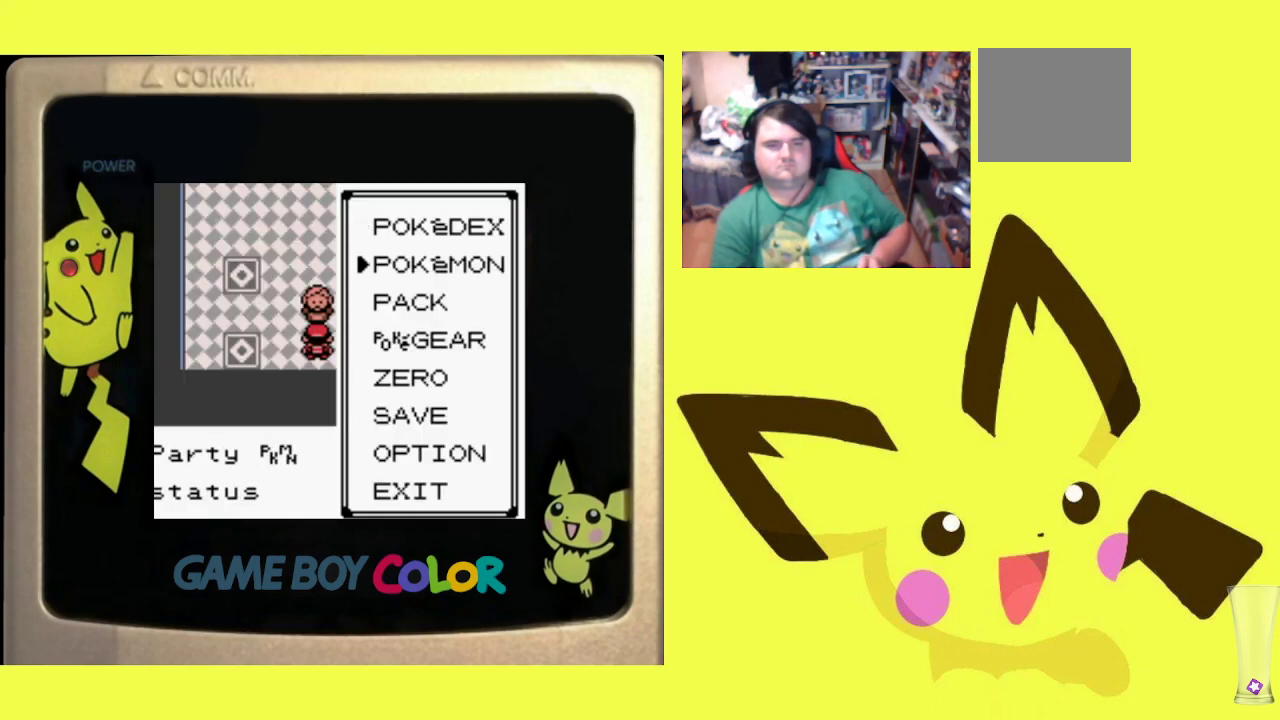
{"buttons": [], "events": [[83, "CIRCLE", "down"], [250, "CIRCLE", "up"]]}
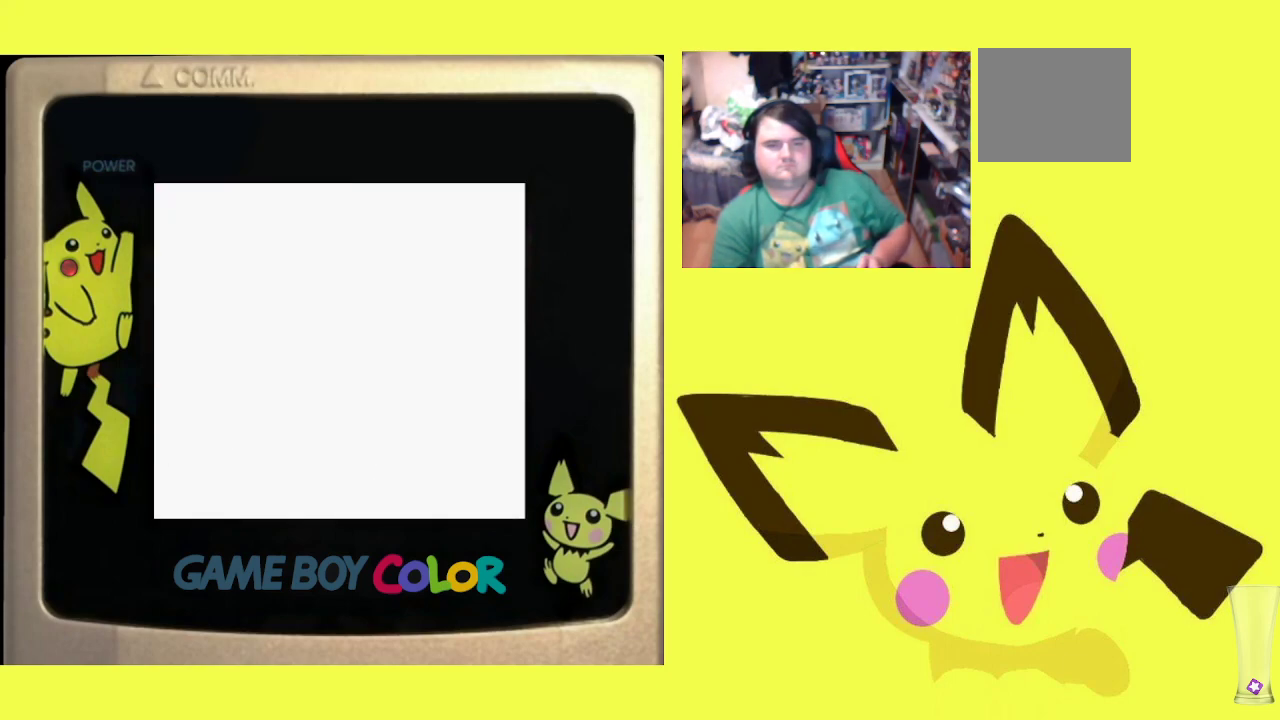
{"buttons": ["DPAD_DOWN"], "events": [[383, "DPAD_DOWN", "down"]]}
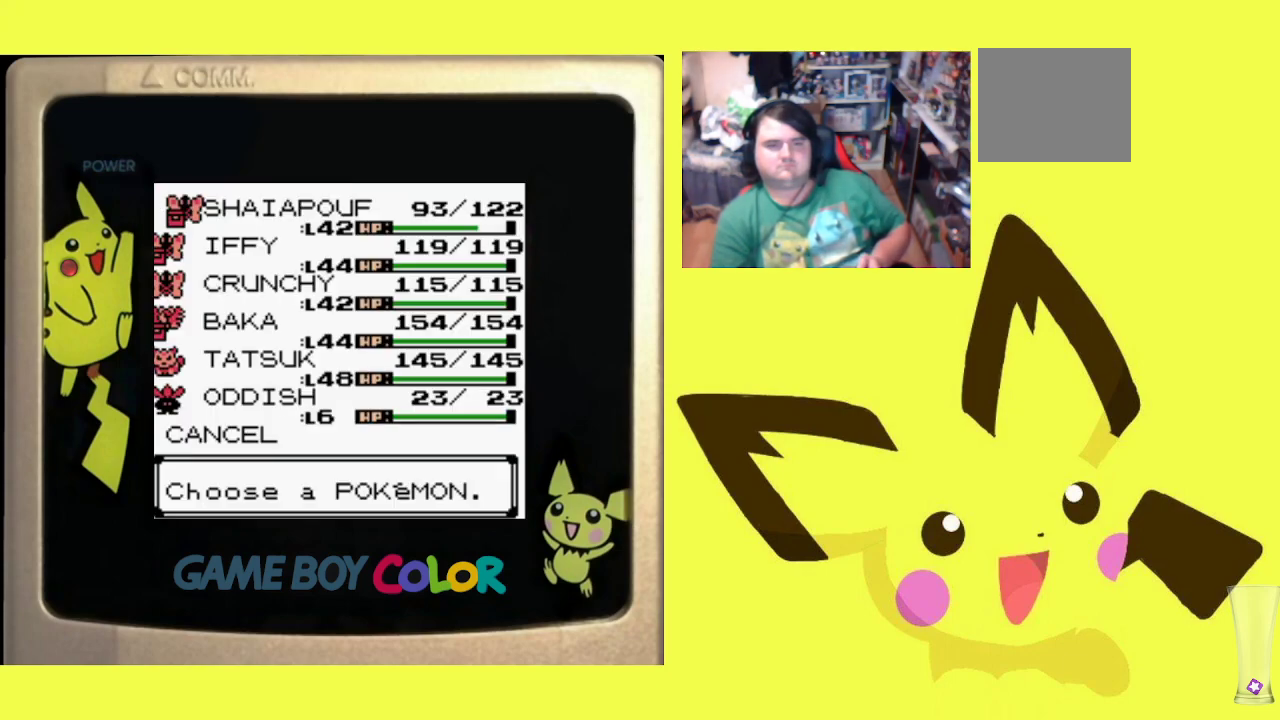
{"buttons": [], "events": [[17, "DPAD_DOWN", "up"], [117, "DPAD_DOWN", "down"], [217, "DPAD_DOWN", "up"], [300, "DPAD_DOWN", "down"], [383, "DPAD_DOWN", "up"]]}
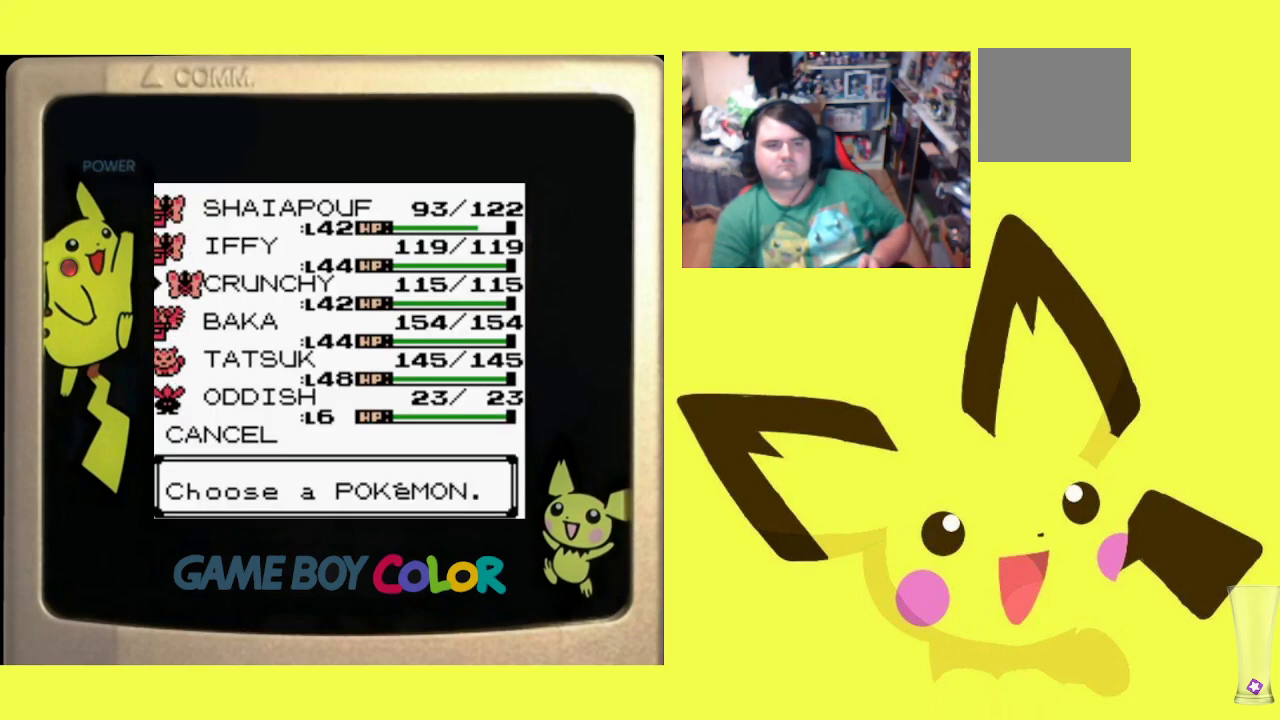
{"buttons": [], "events": [[33, "DPAD_DOWN", "down"], [167, "DPAD_DOWN", "up"], [250, "CIRCLE", "down"], [383, "CIRCLE", "up"]]}
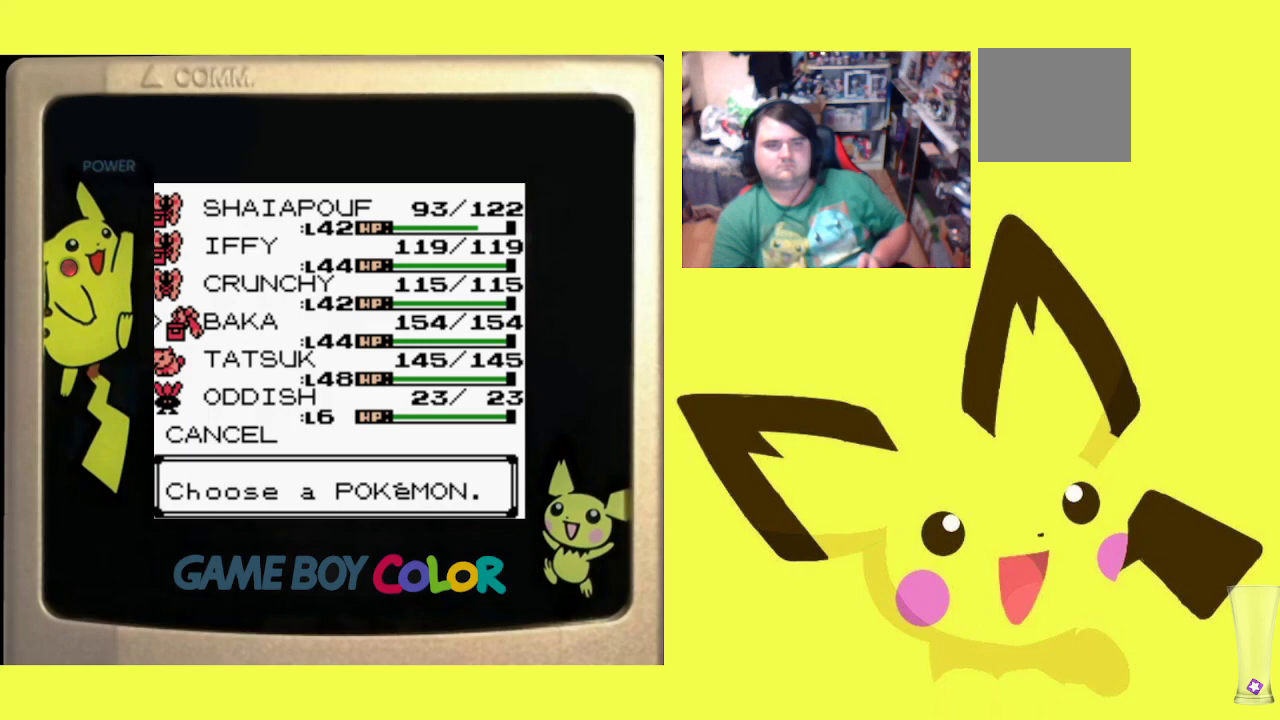
{"buttons": [], "events": []}
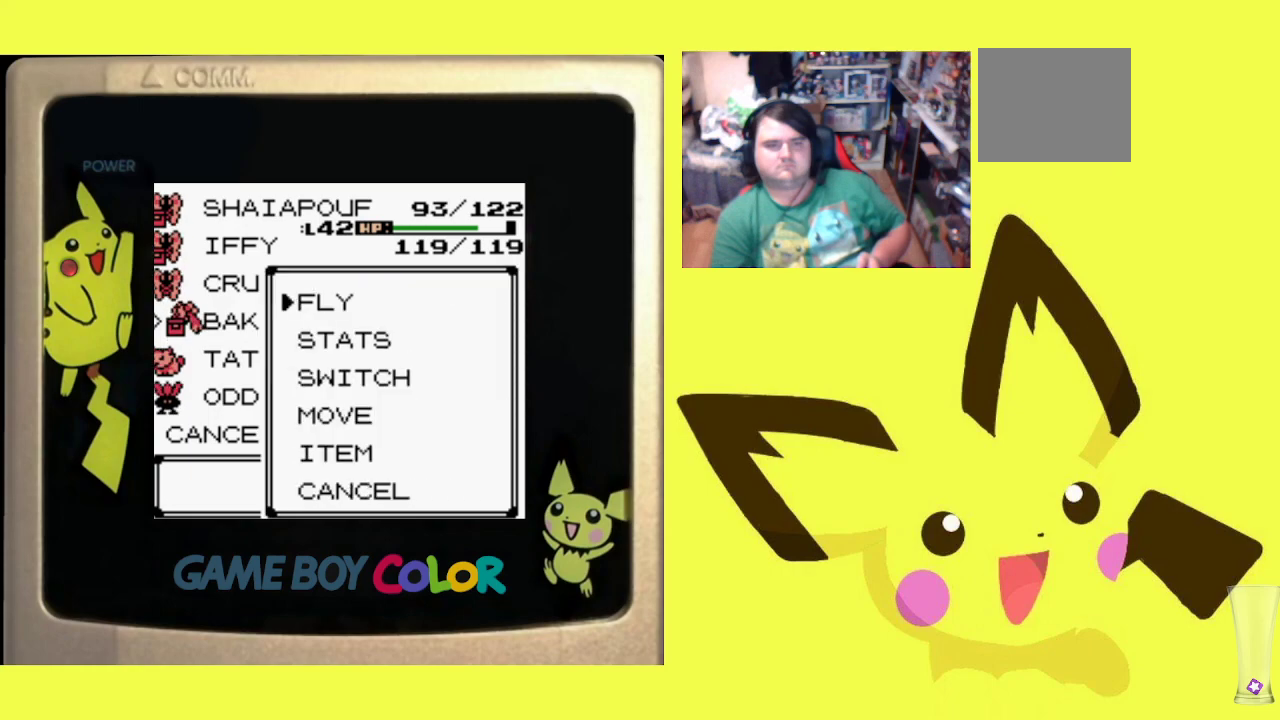
{"buttons": ["CROSS"], "events": [[17, "CROSS", "down"], [150, "CROSS", "up"], [217, "CROSS", "down"], [333, "CROSS", "up"], [400, "CROSS", "down"]]}
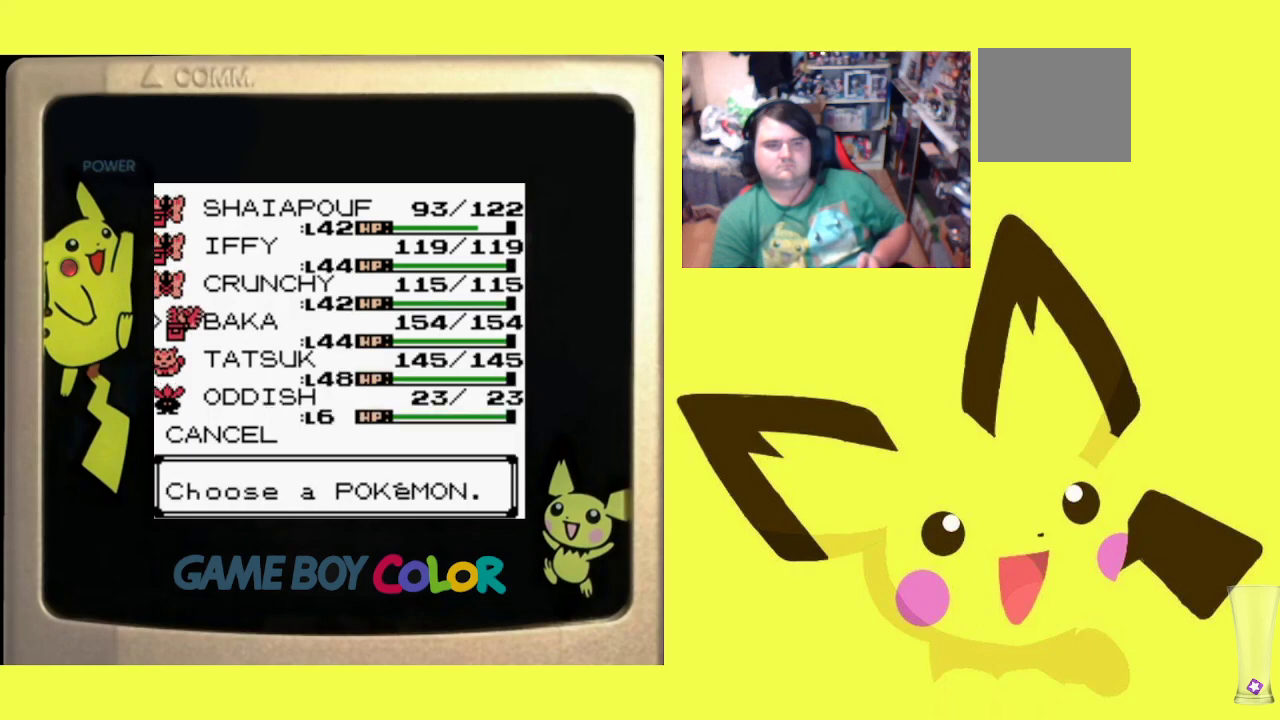
{"buttons": ["CROSS"], "events": [[17, "CROSS", "up"], [67, "CROSS", "down"], [183, "CROSS", "up"], [250, "CROSS", "down"], [350, "CROSS", "up"], [417, "CROSS", "down"]]}
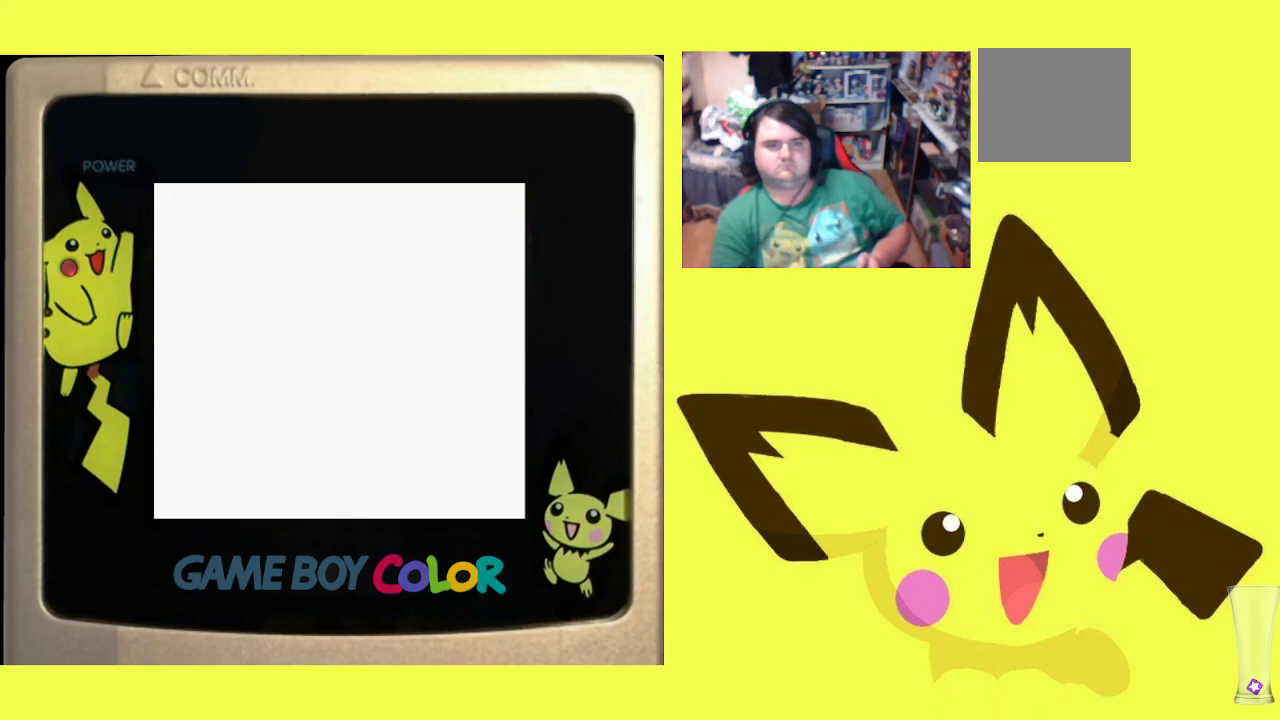
{"buttons": ["CROSS"], "events": [[33, "CROSS", "up"], [100, "CROSS", "down"], [200, "CROSS", "up"], [250, "CROSS", "down"], [383, "CROSS", "up"], [433, "CROSS", "down"]]}
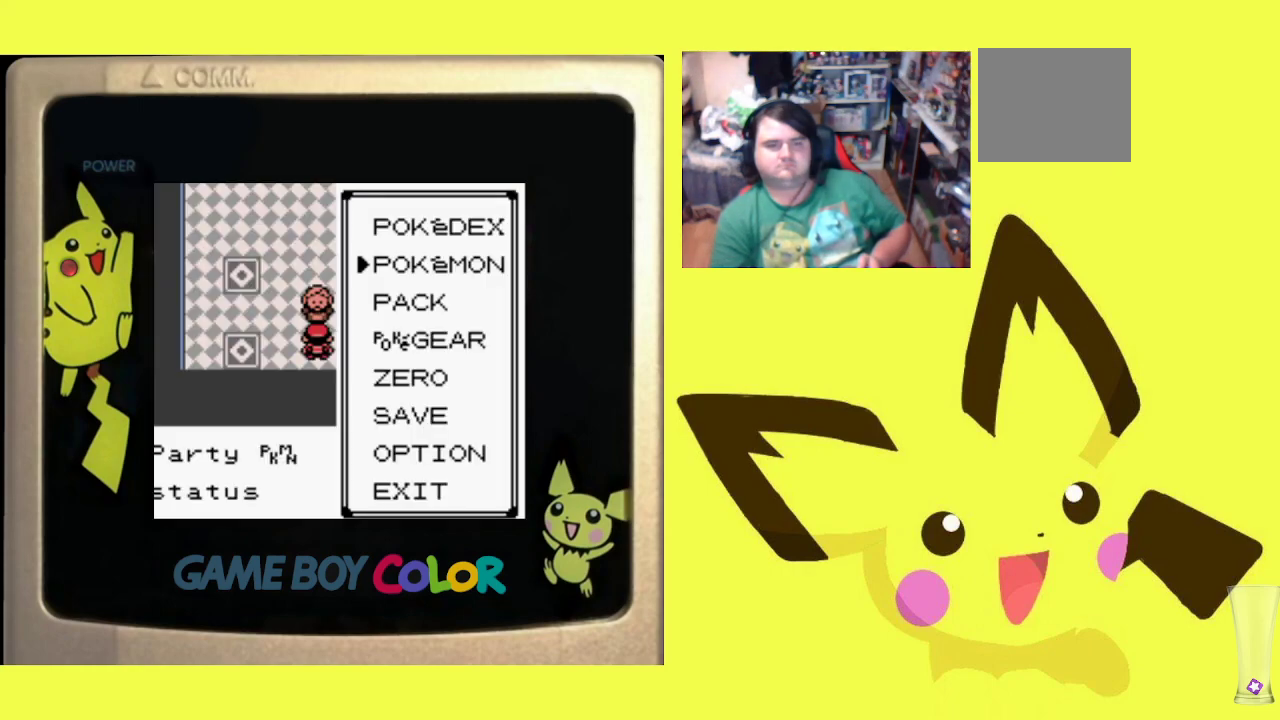
{"buttons": [], "events": [[50, "CROSS", "up"]]}
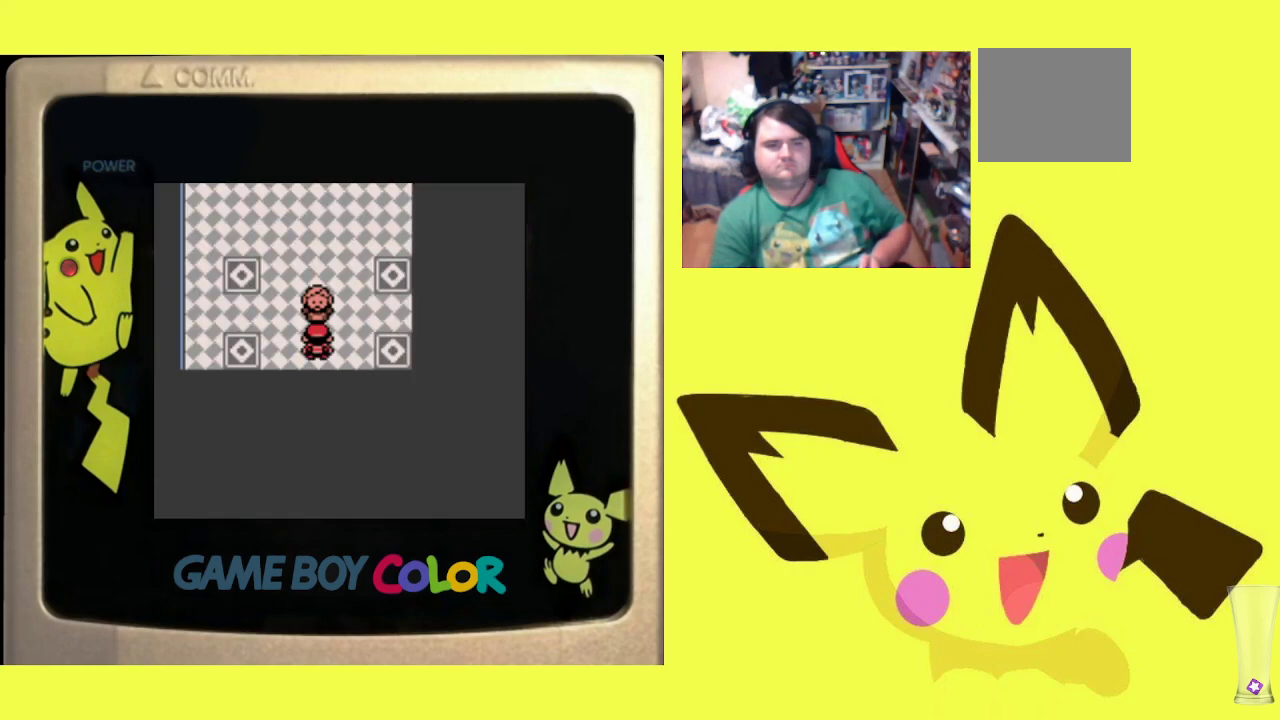
{"buttons": ["DPAD_UP"], "events": [[17, "DPAD_LEFT", "down"], [233, "DPAD_LEFT", "up"], [233, "DPAD_UP", "down"]]}
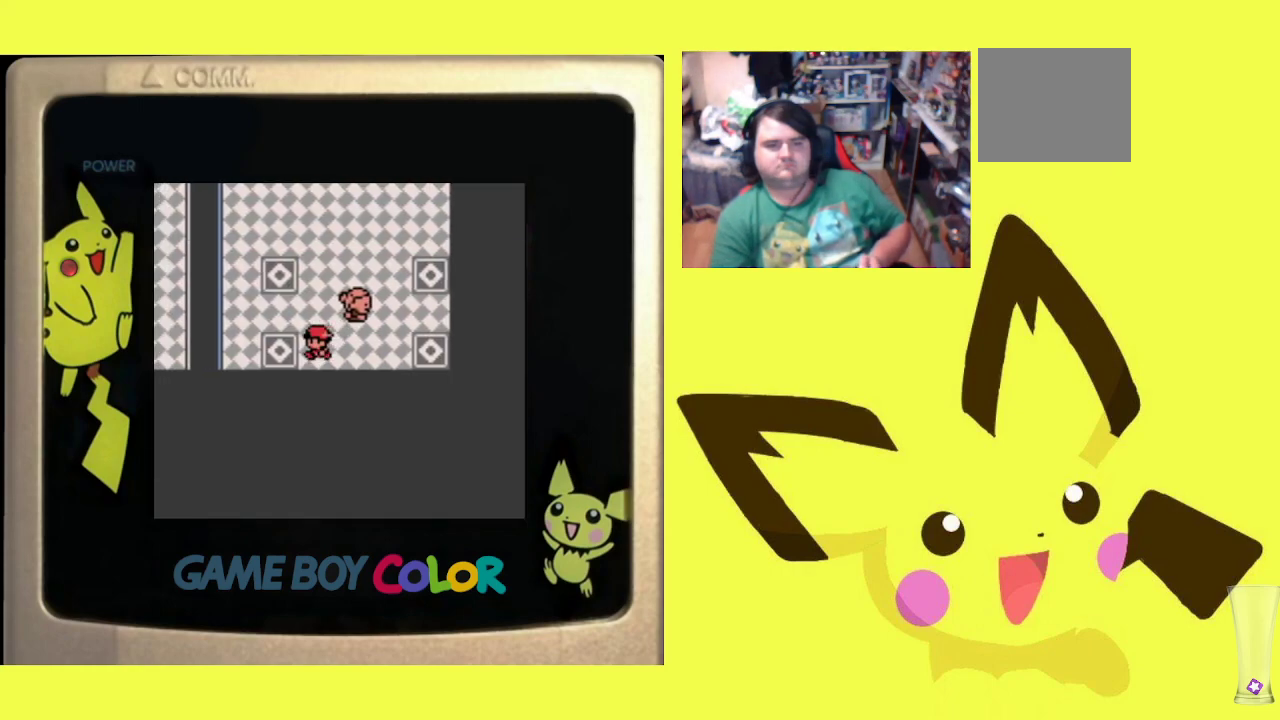
{"buttons": ["DPAD_LEFT"], "events": [[300, "DPAD_LEFT", "down"], [300, "DPAD_UP", "up"]]}
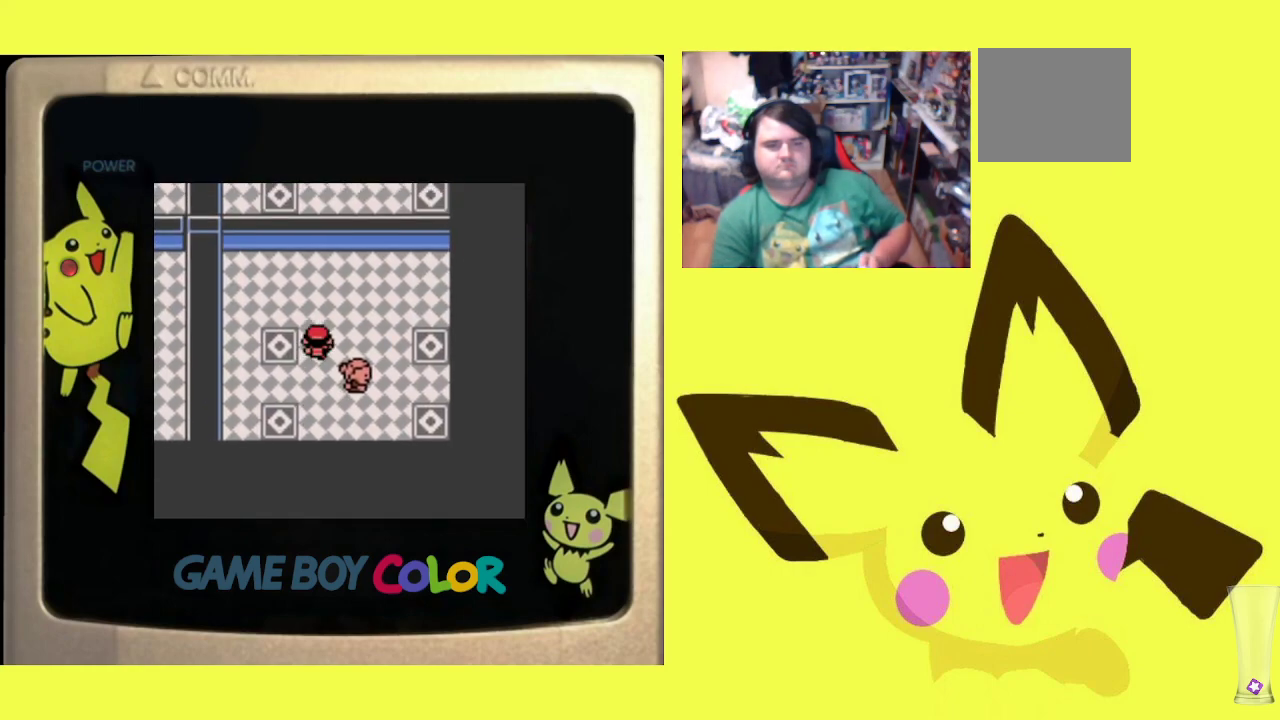
{"buttons": [], "events": [[167, "DPAD_LEFT", "up"]]}
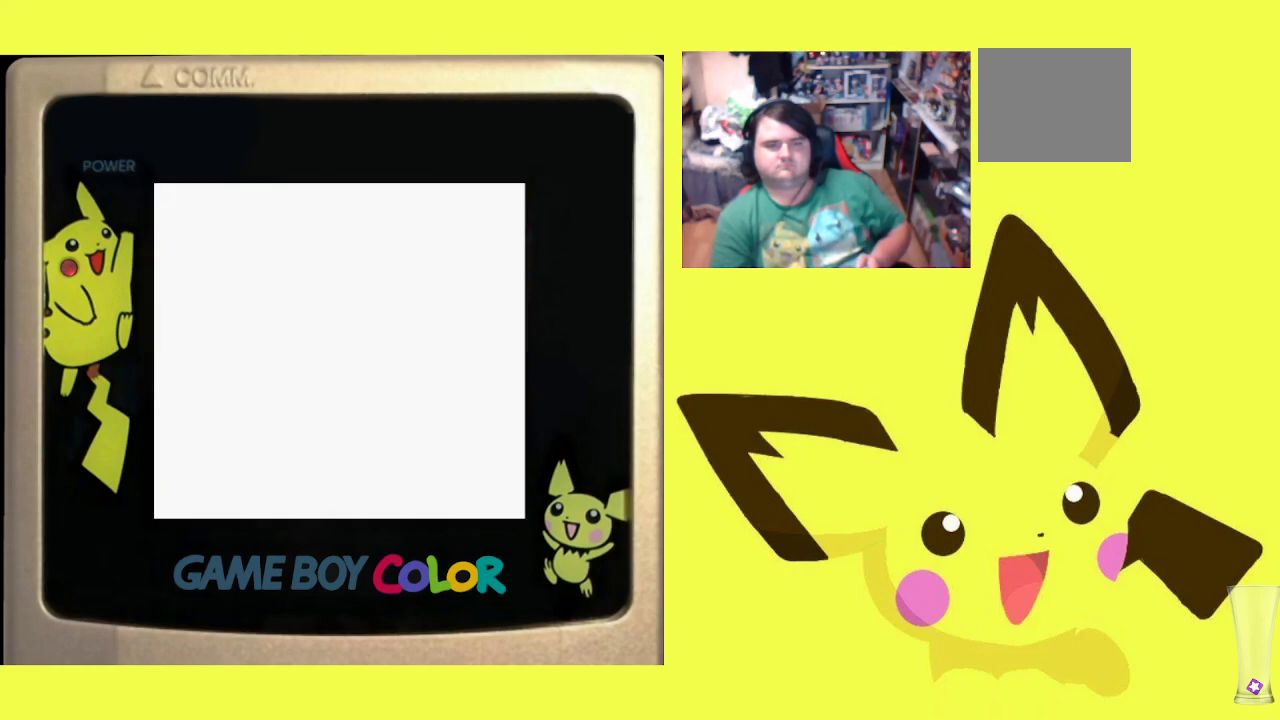
{"buttons": [], "events": []}
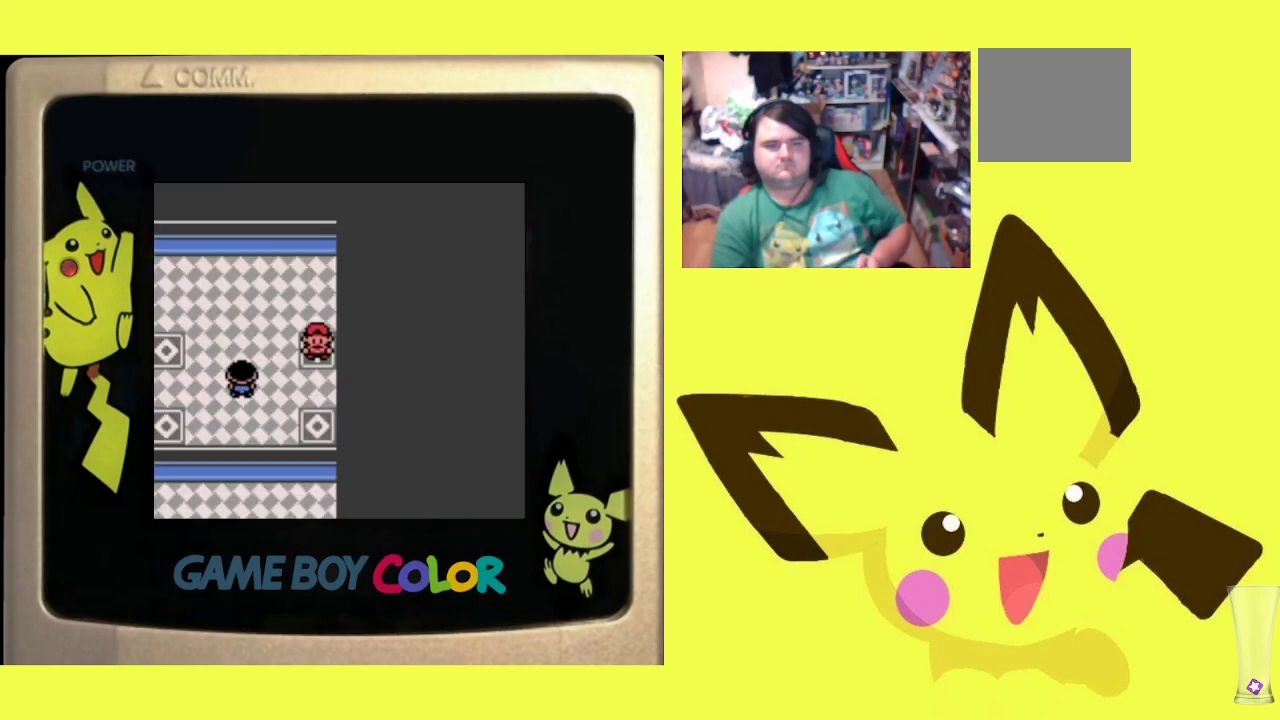
{"buttons": ["DPAD_DOWN", "DPAD_LEFT"], "events": [[283, "DPAD_DOWN", "down"], [500, "DPAD_LEFT", "down"]]}
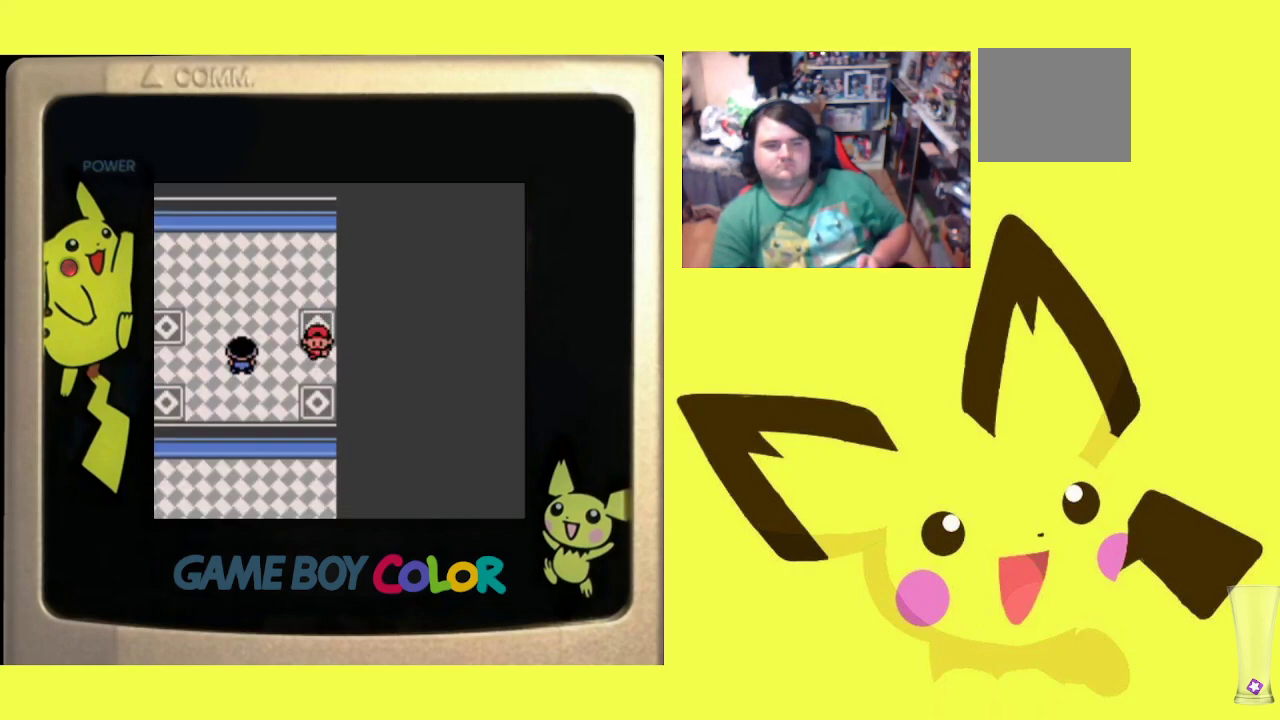
{"buttons": ["CIRCLE"], "events": [[17, "DPAD_DOWN", "up"], [283, "DPAD_DOWN", "down"], [283, "DPAD_LEFT", "up"], [333, "DPAD_DOWN", "up"], [433, "CIRCLE", "down"]]}
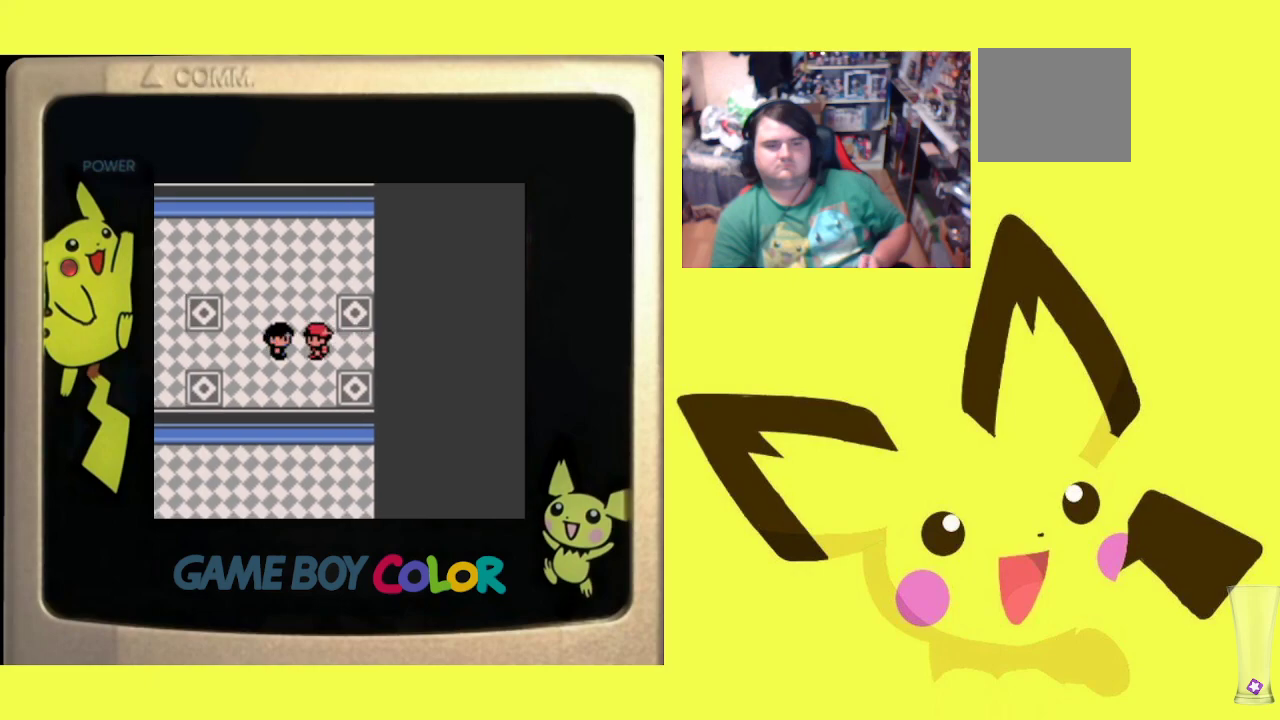
{"buttons": [], "events": [[83, "CIRCLE", "up"], [150, "CIRCLE", "down"], [250, "CIRCLE", "up"], [350, "CIRCLE", "down"], [433, "CIRCLE", "up"]]}
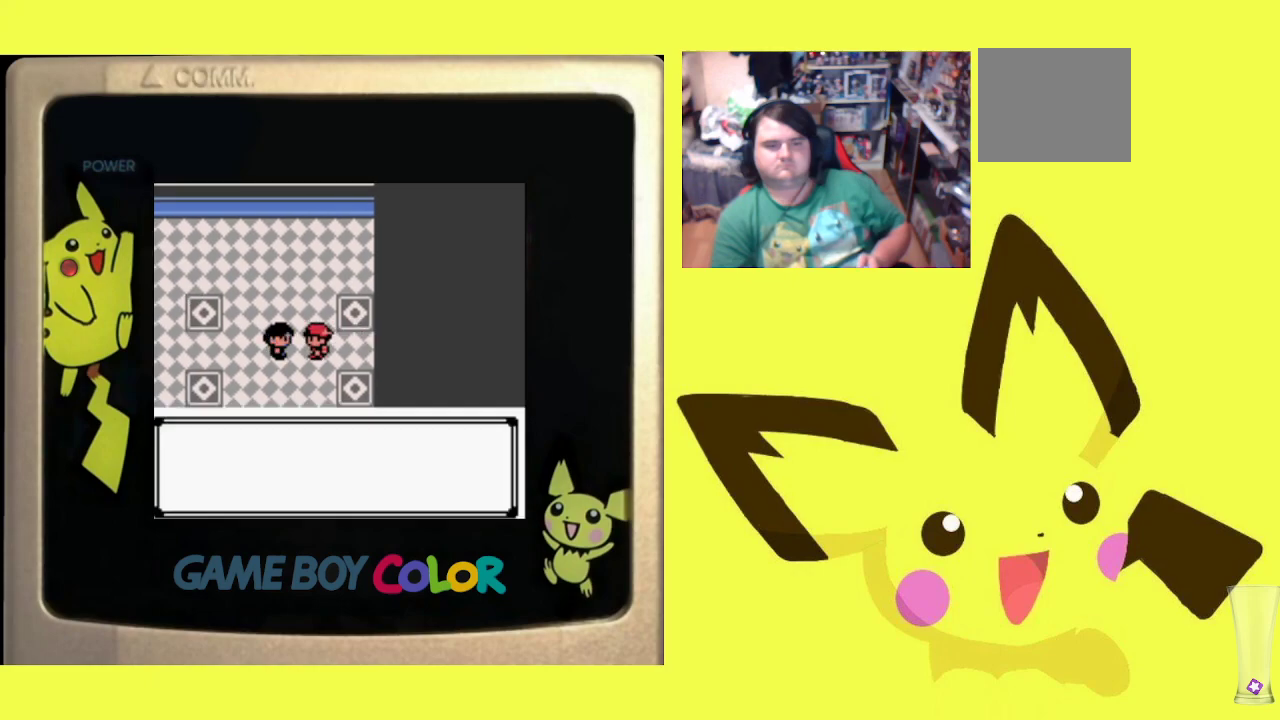
{"buttons": [], "events": [[33, "CIRCLE", "down"], [100, "CIRCLE", "up"], [183, "CIRCLE", "down"], [267, "CIRCLE", "up"], [367, "CIRCLE", "down"], [450, "CIRCLE", "up"]]}
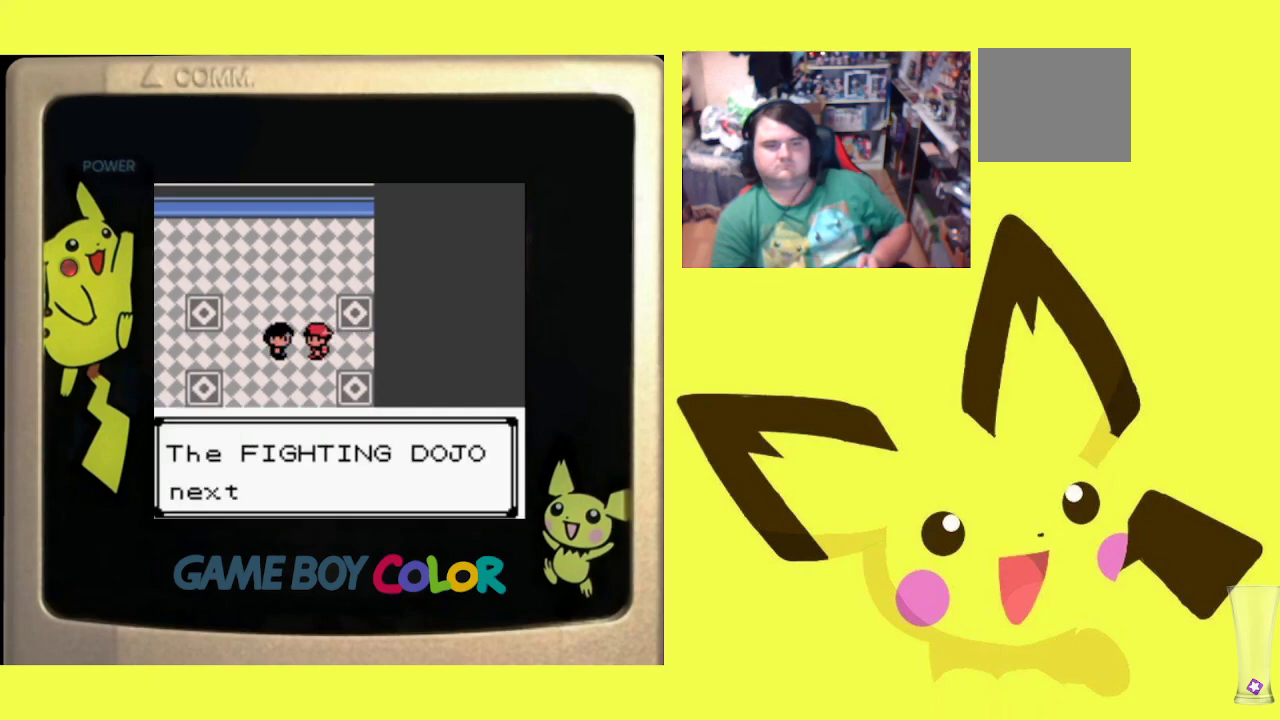
{"buttons": [], "events": [[33, "CIRCLE", "down"], [133, "CIRCLE", "up"], [200, "CIRCLE", "down"], [317, "CIRCLE", "up"], [367, "CIRCLE", "down"], [483, "CIRCLE", "up"]]}
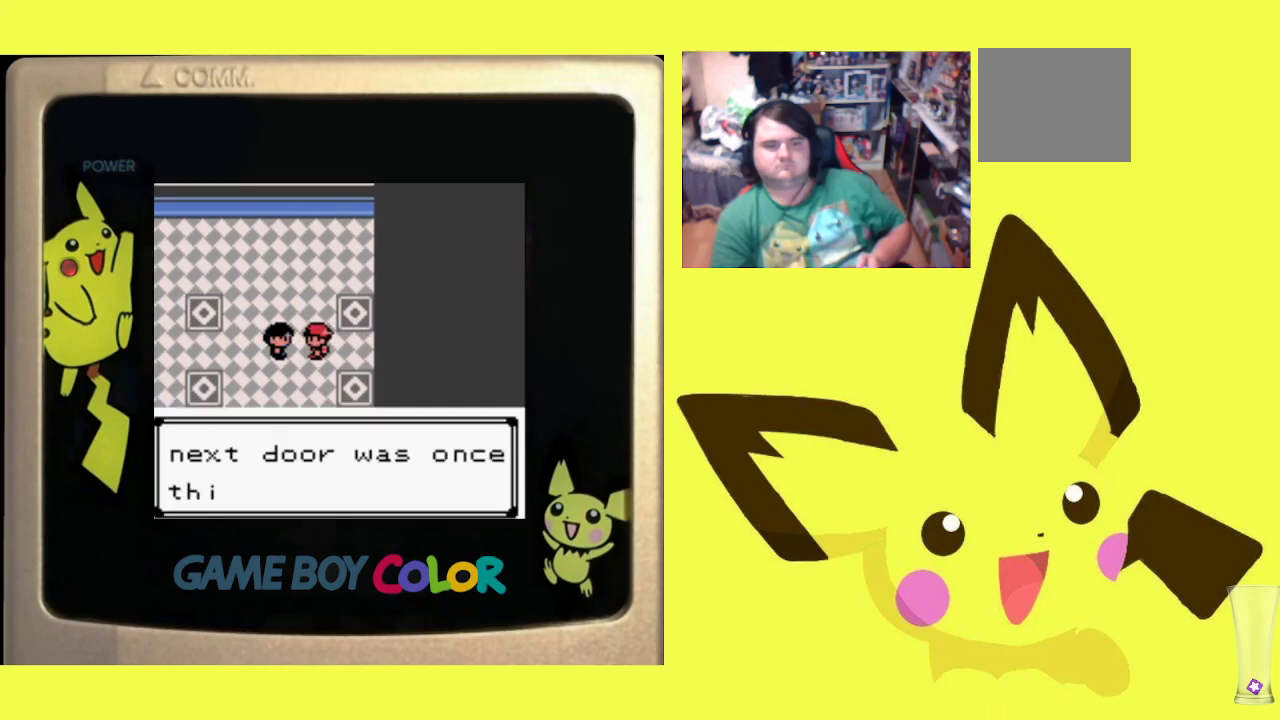
{"buttons": ["CIRCLE"], "events": [[67, "CIRCLE", "down"], [167, "CIRCLE", "up"], [233, "CIRCLE", "down"], [350, "CIRCLE", "up"], [417, "CIRCLE", "down"]]}
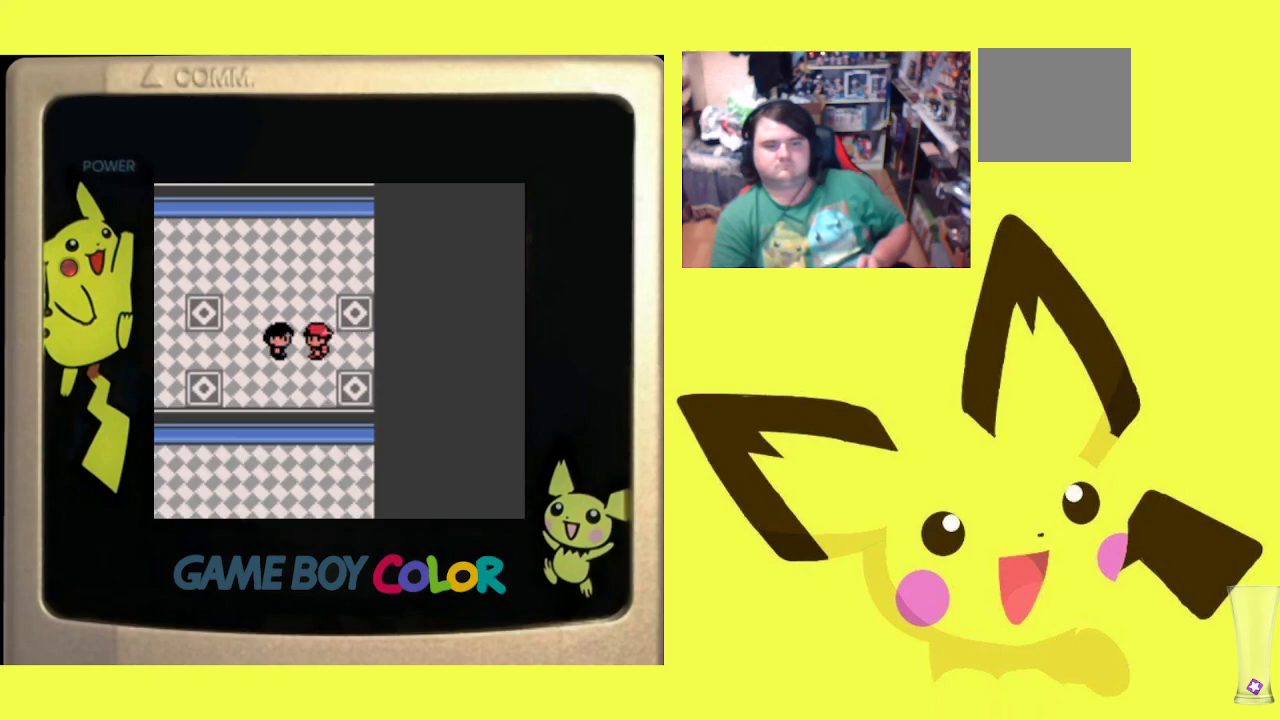
{"buttons": [], "events": [[33, "CIRCLE", "up"]]}
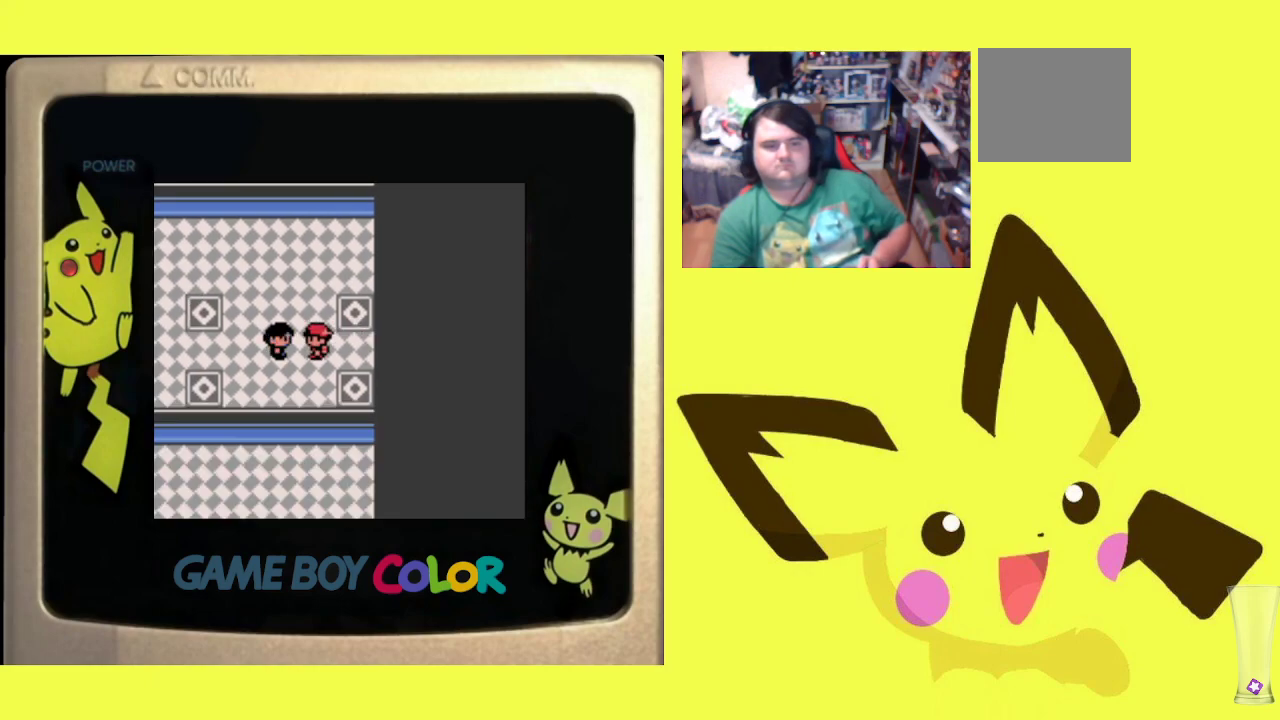
{"buttons": [], "events": []}
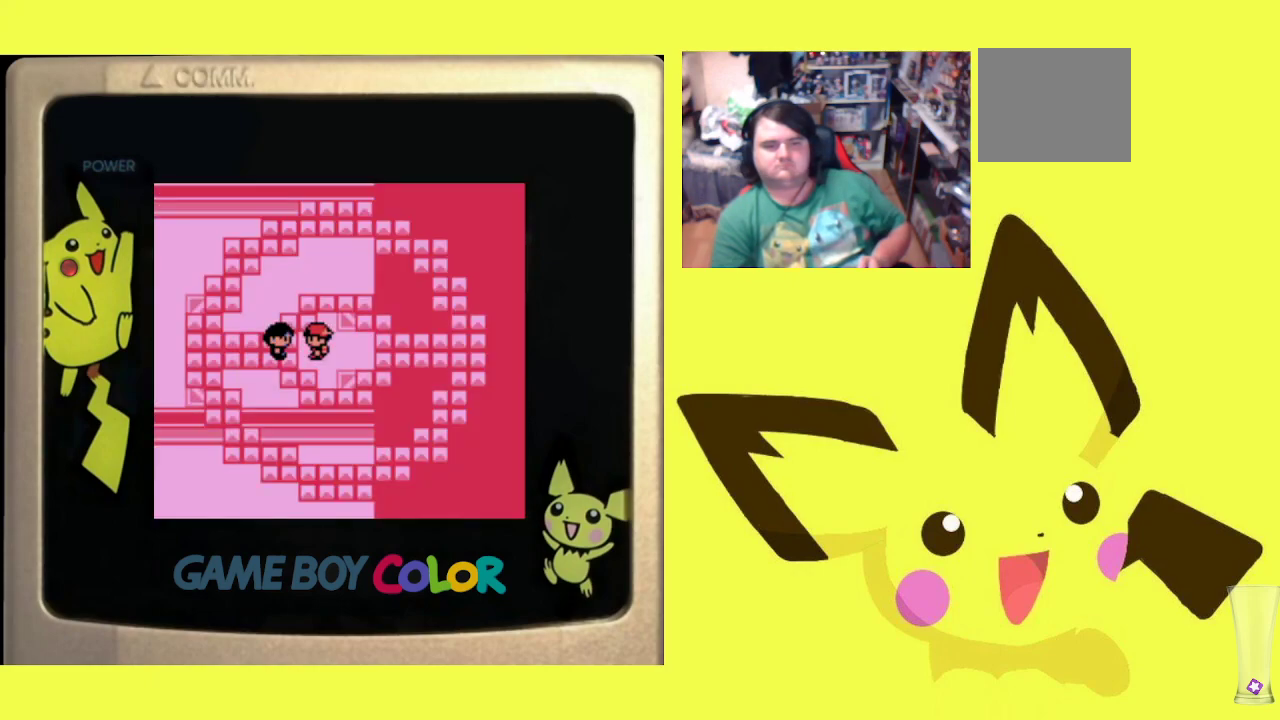
{"buttons": [], "events": []}